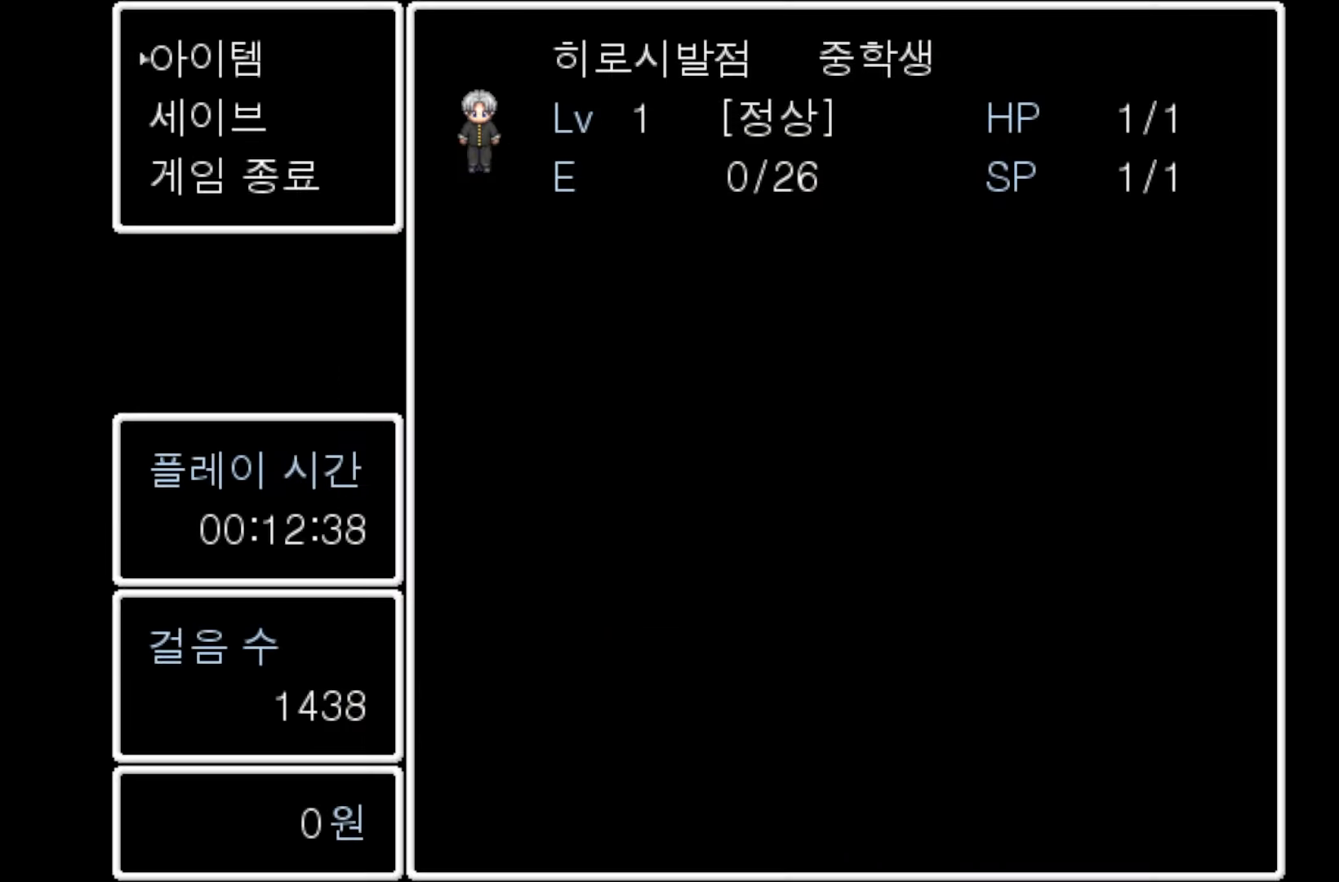
Gameplay with keyboard and mouse; each line is a JSON object with the keys held at the frame after it. "events" lists presses ("down") and releases ("up") of "1", "2", "3", "4", "5", "6", "7", "a", "d", "e", "q", "r", "s", "space" and "w" between this image and that frame as [ms after this image, input, new state], when the widget could be followed in between. No other keys are recorded. Mouse buttons are not recorded. Not read: mouse_move.
{"keys": ["space"], "events": [[167, "space", "down"], [267, "space", "up"], [467, "space", "down"]]}
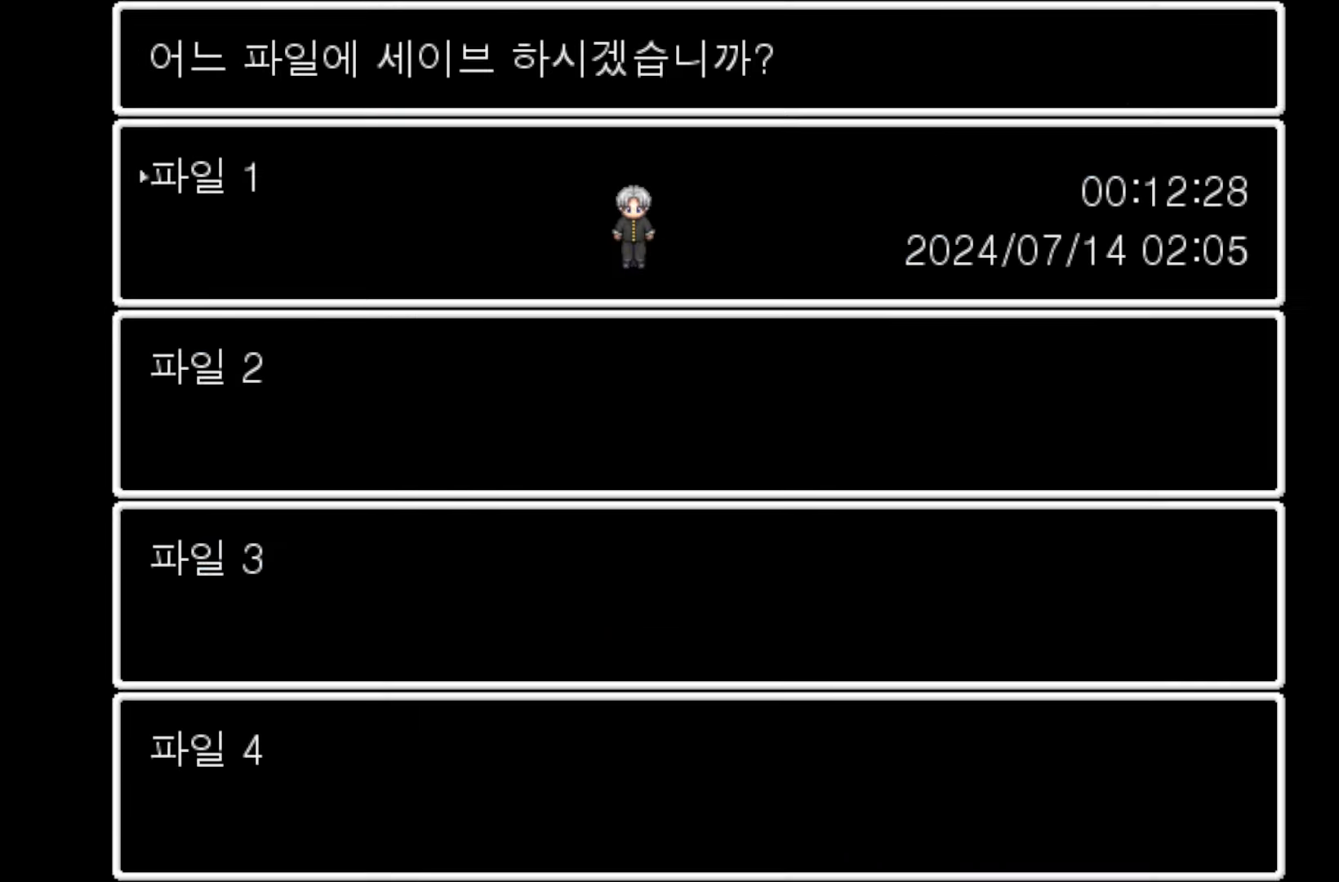
{"keys": [], "events": [[67, "space", "up"]]}
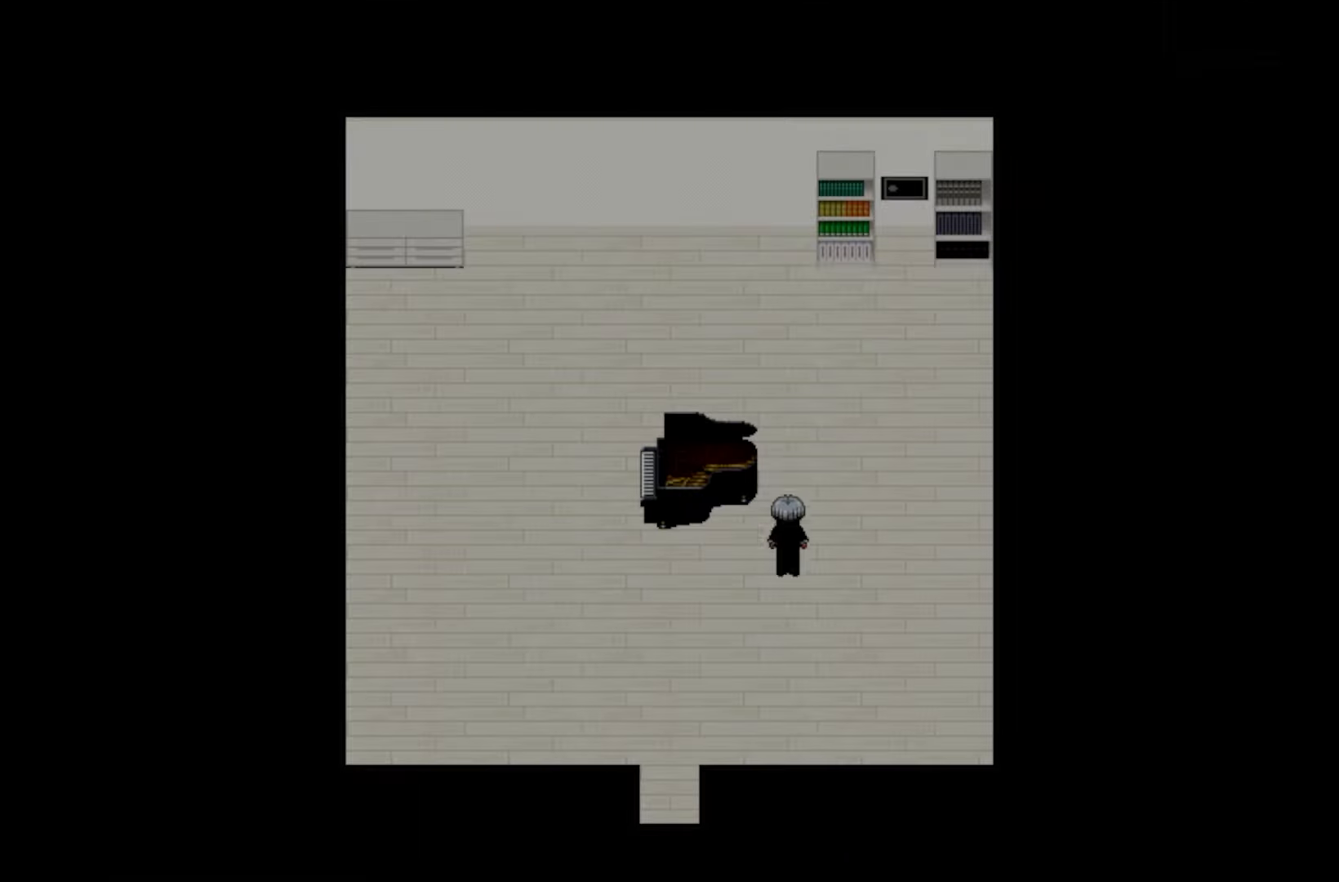
{"keys": [], "events": []}
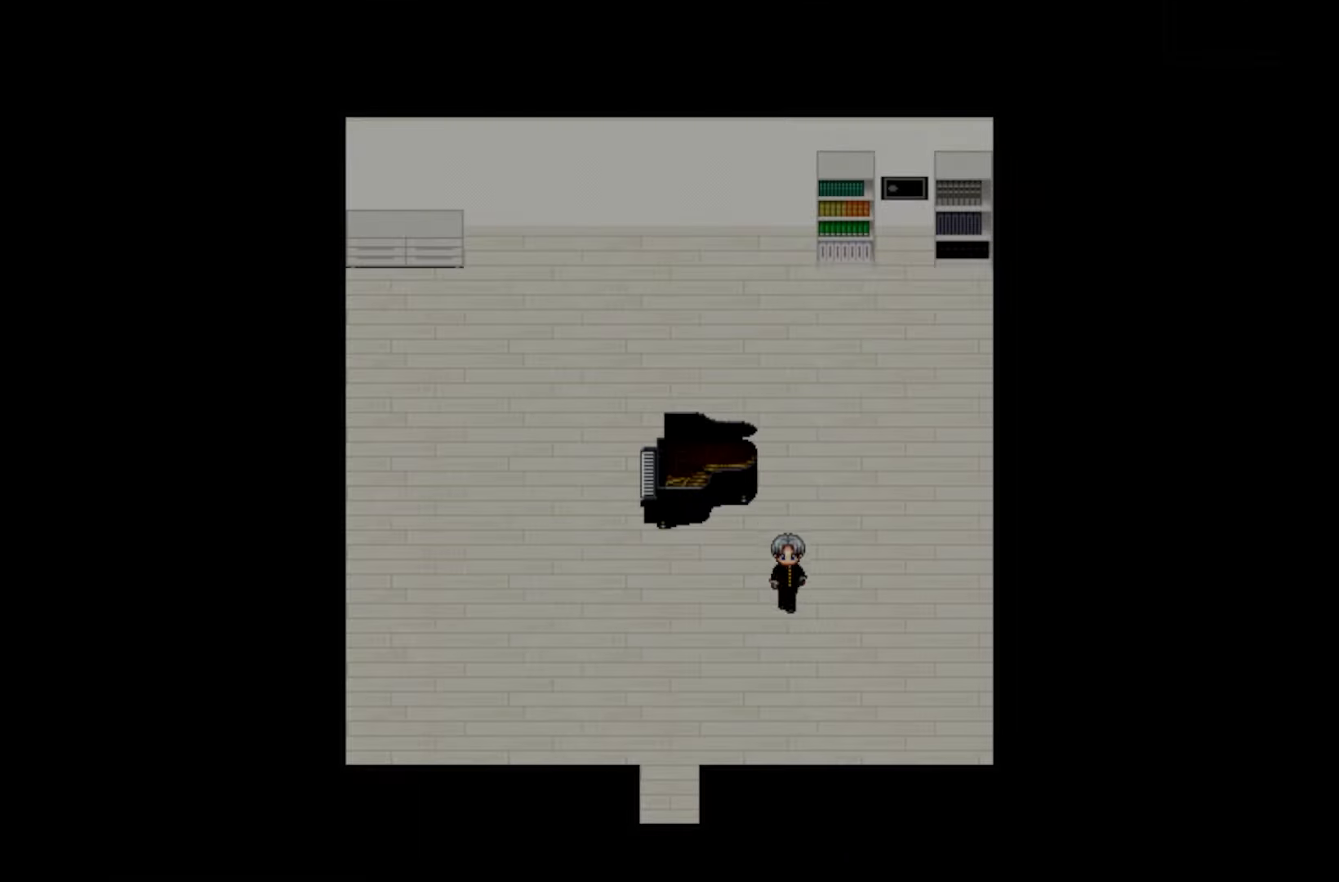
{"keys": [], "events": []}
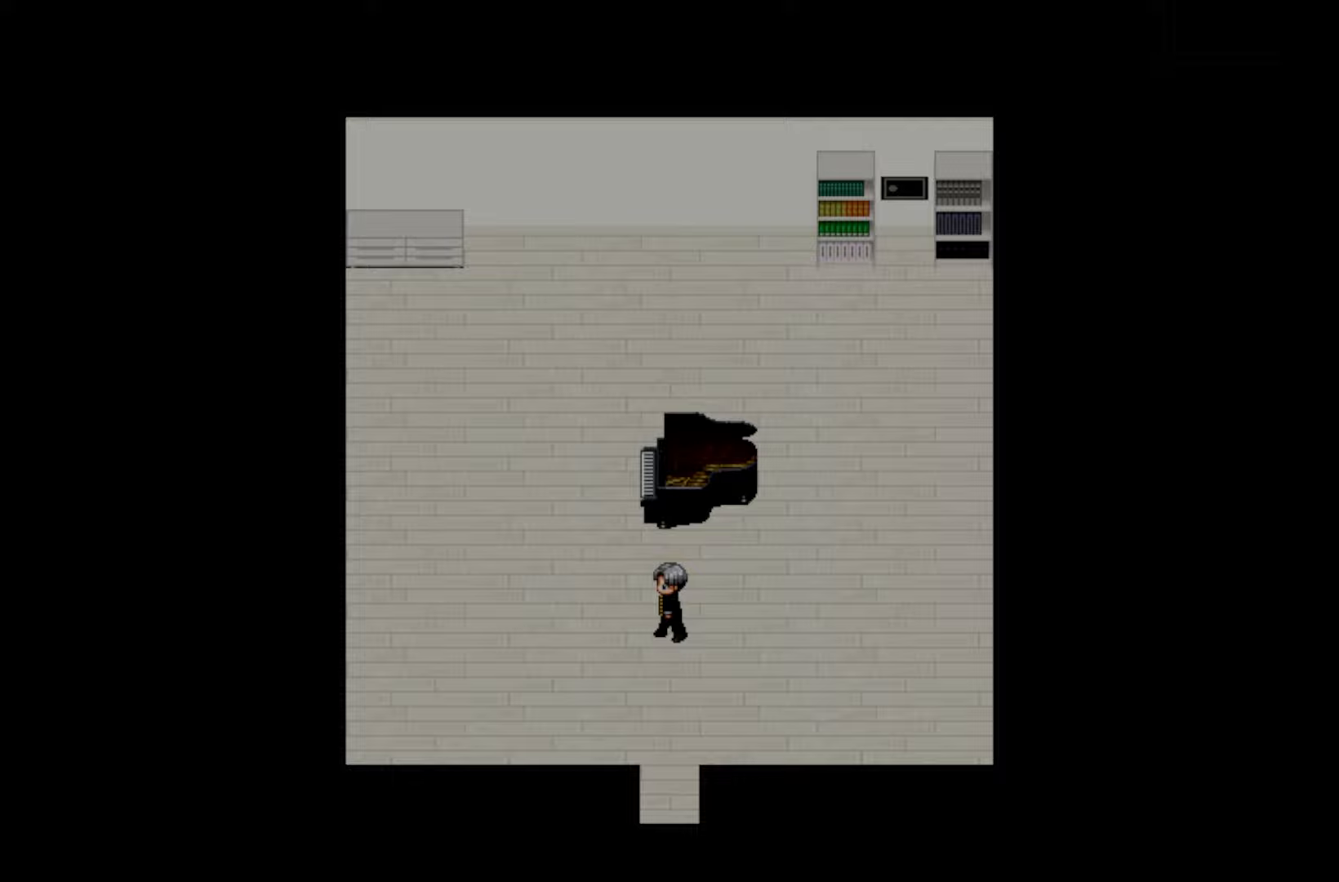
{"keys": [], "events": []}
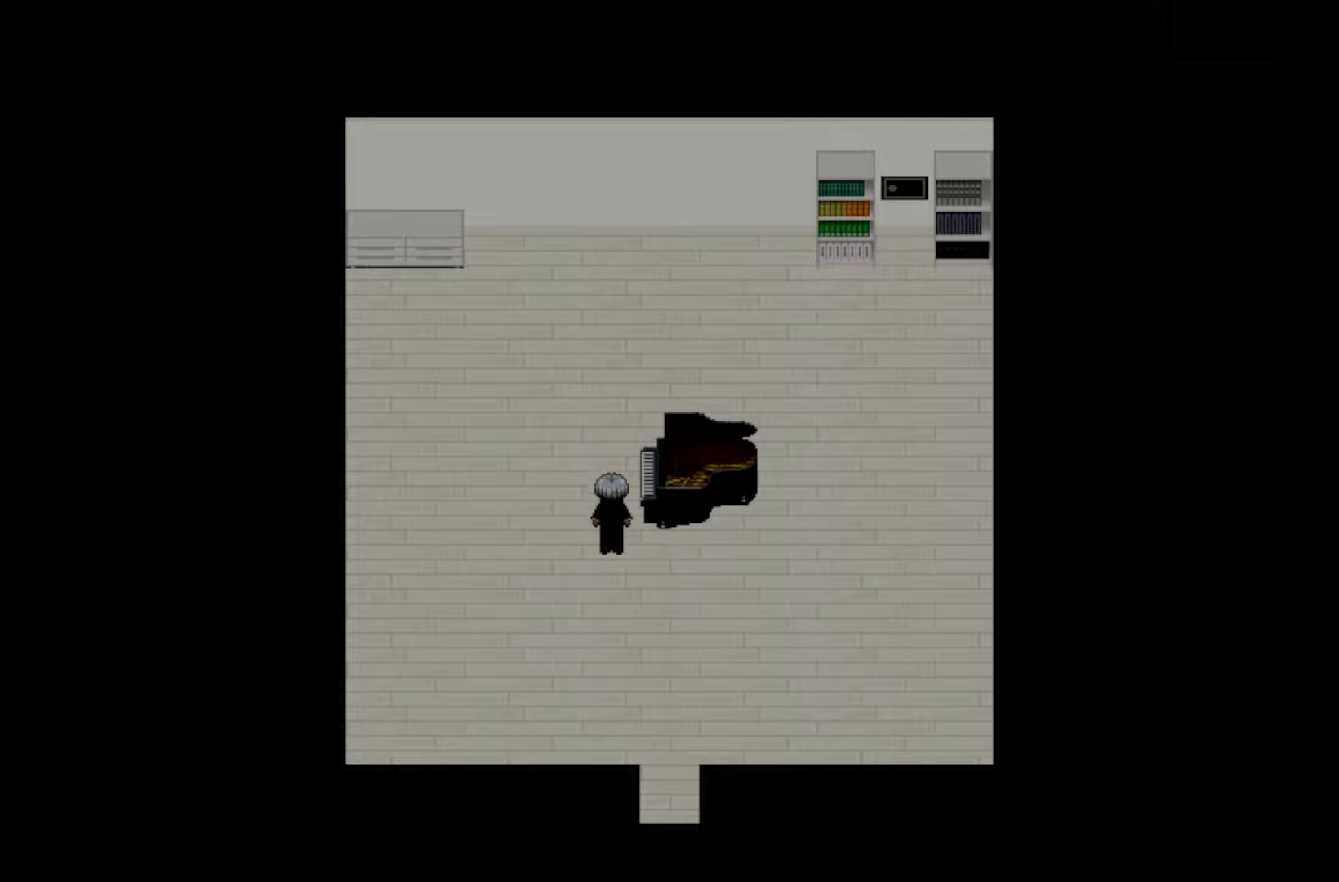
{"keys": [], "events": [[250, "space", "down"], [400, "space", "up"]]}
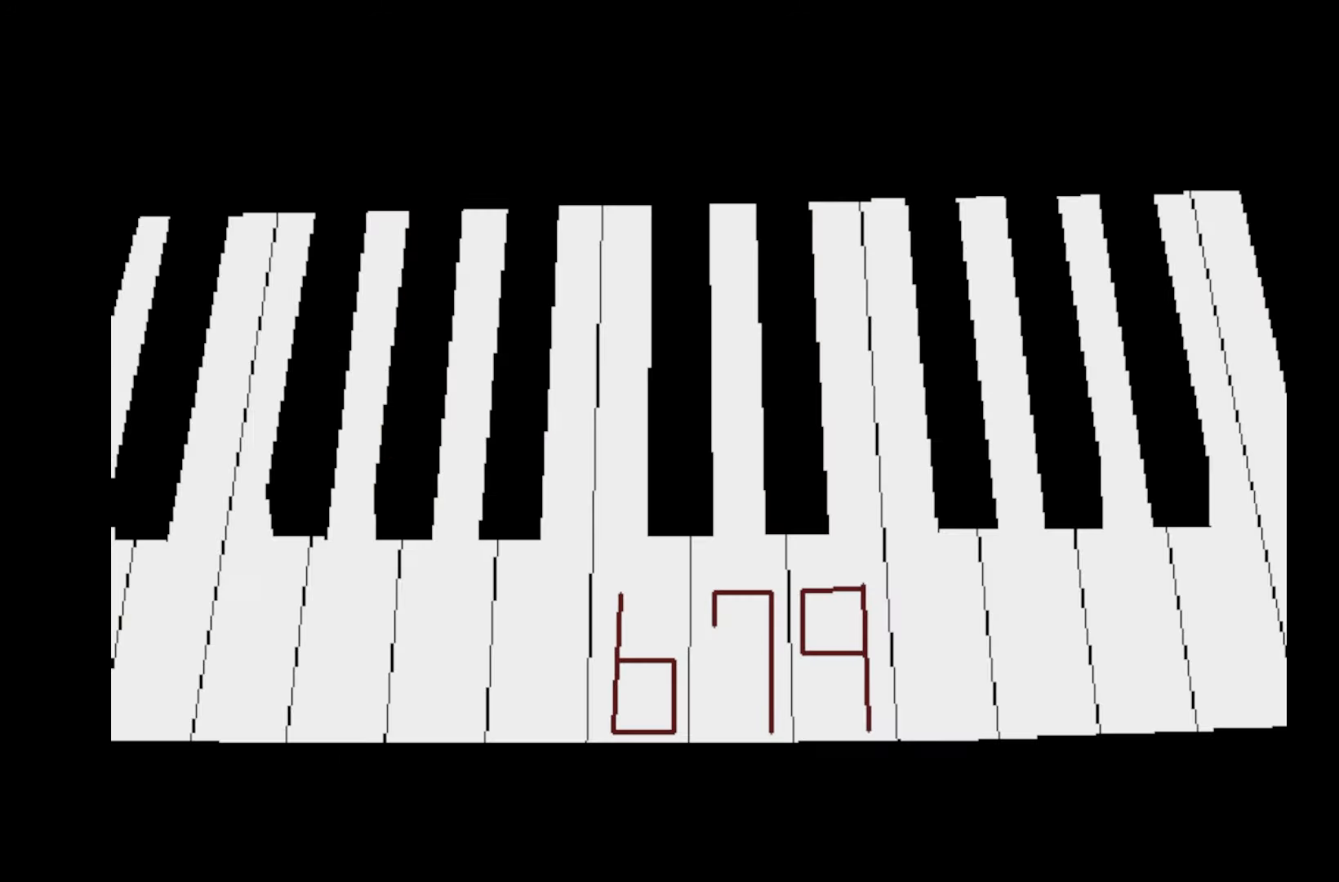
{"keys": [], "events": []}
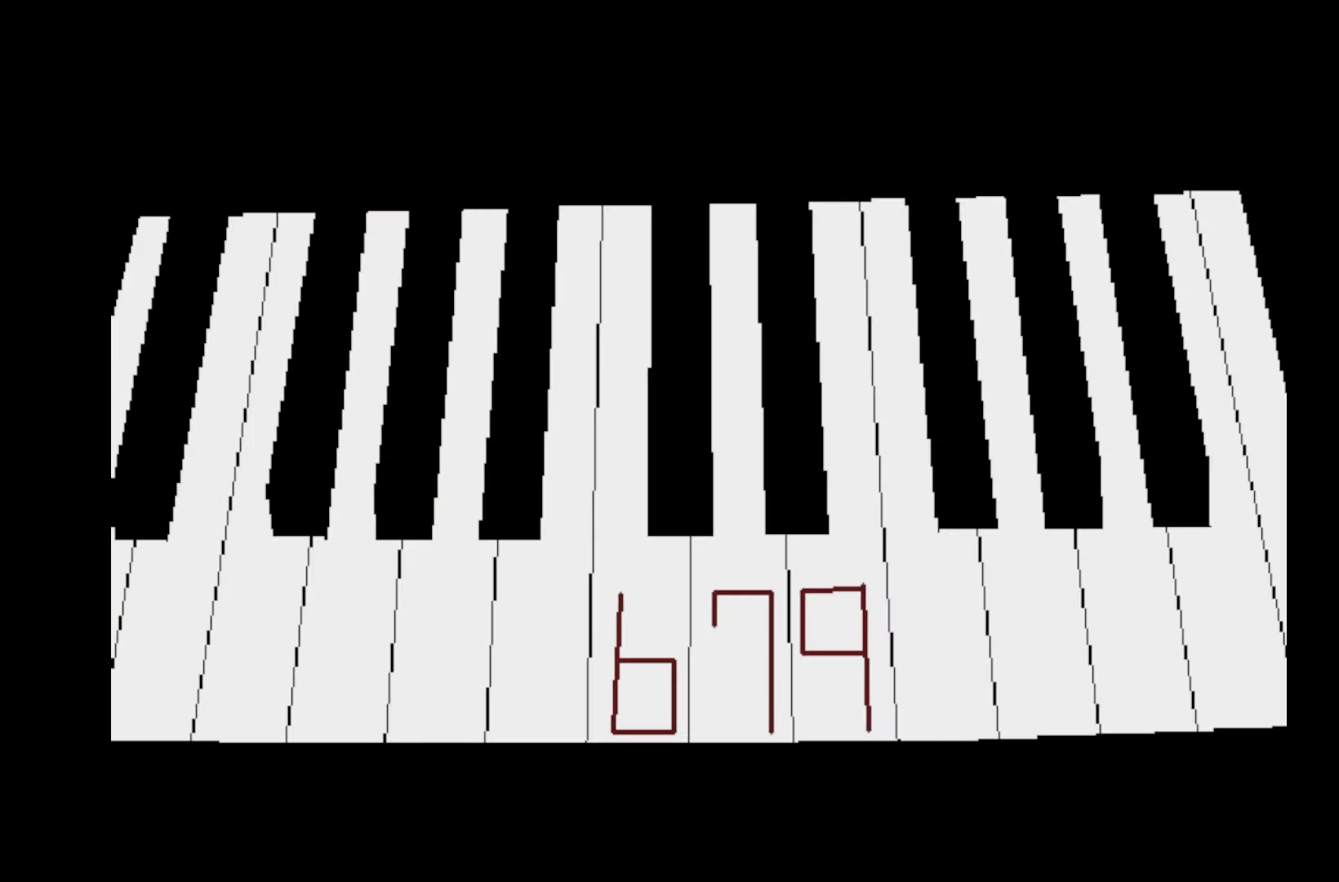
{"keys": [], "events": []}
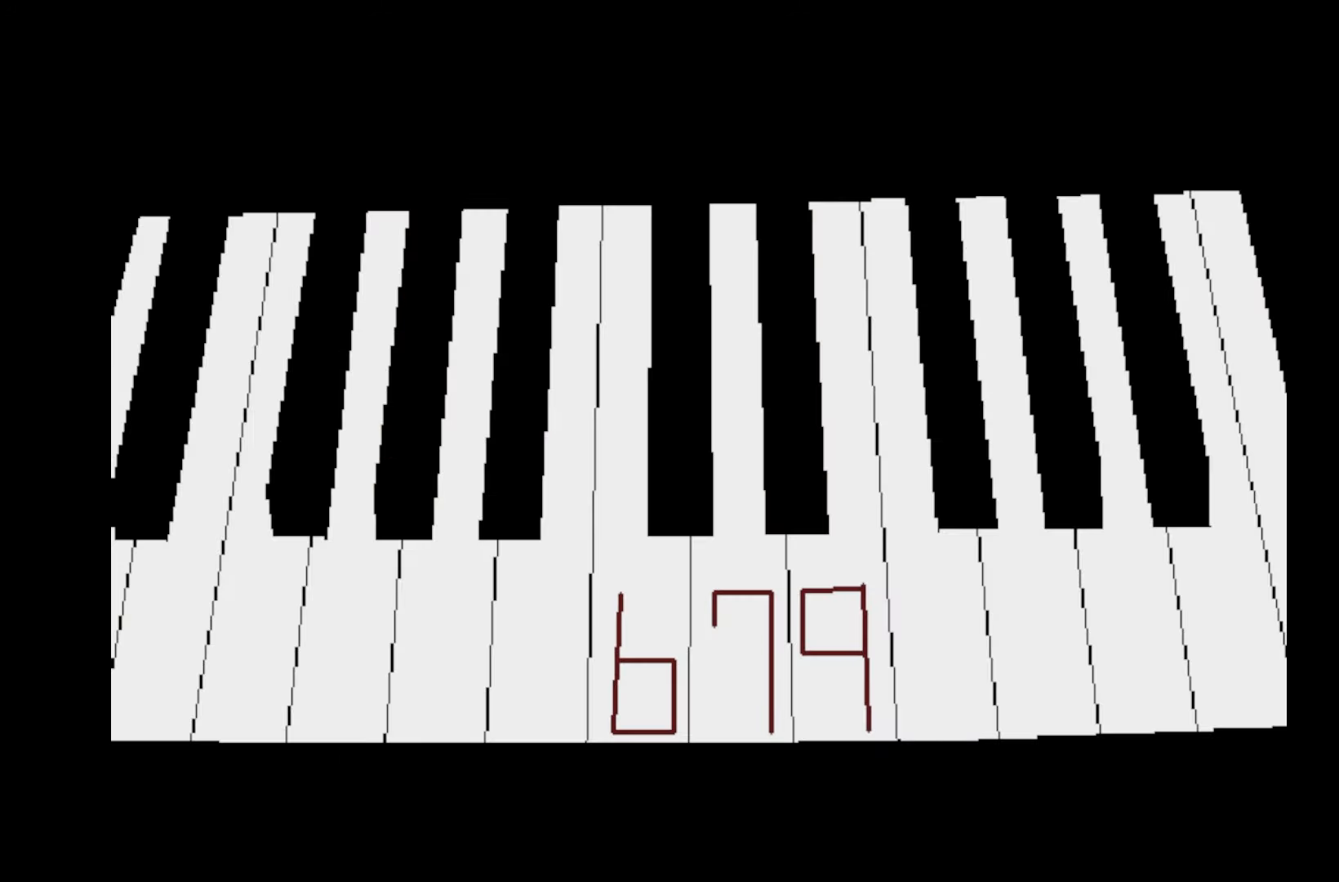
{"keys": [], "events": []}
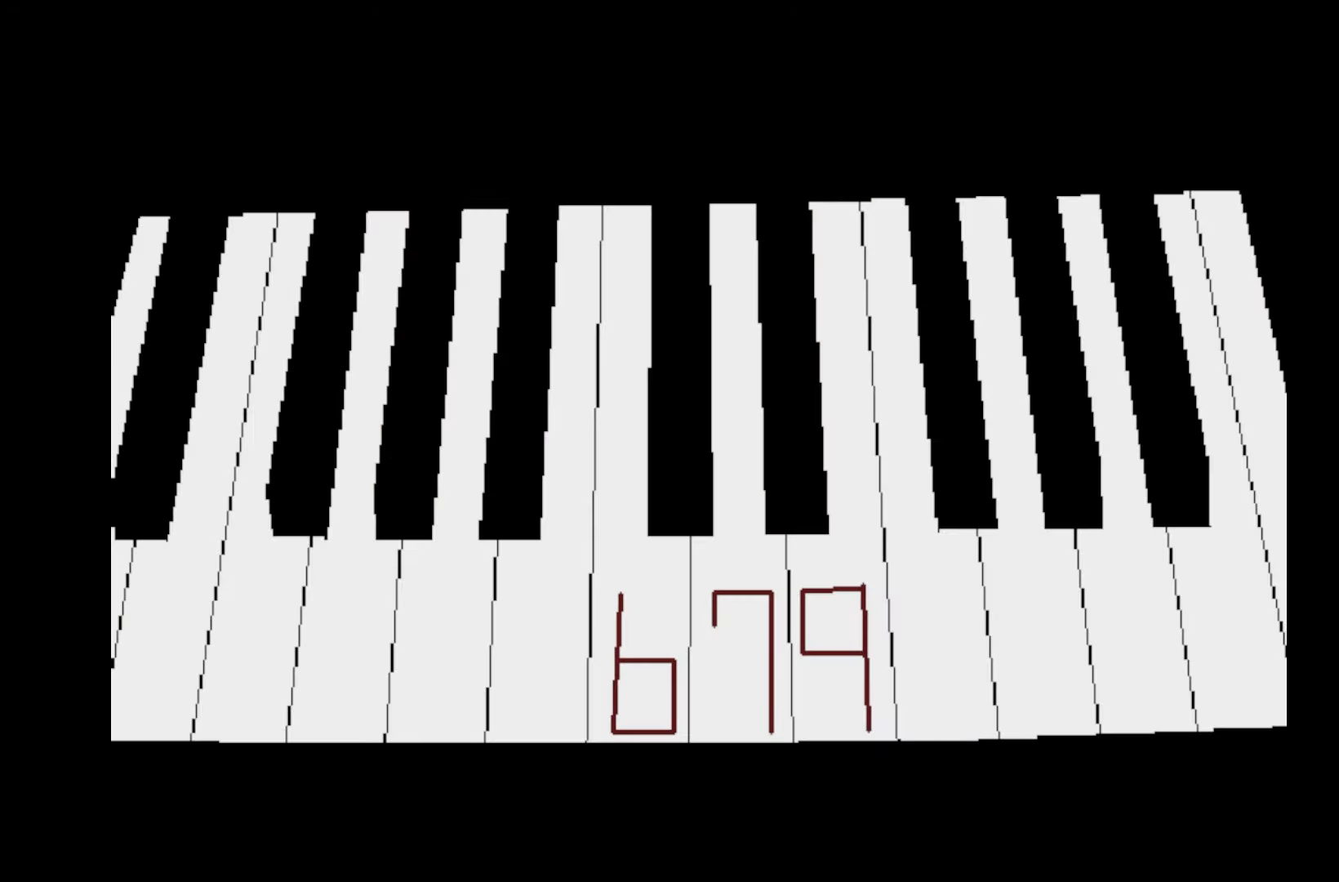
{"keys": [], "events": []}
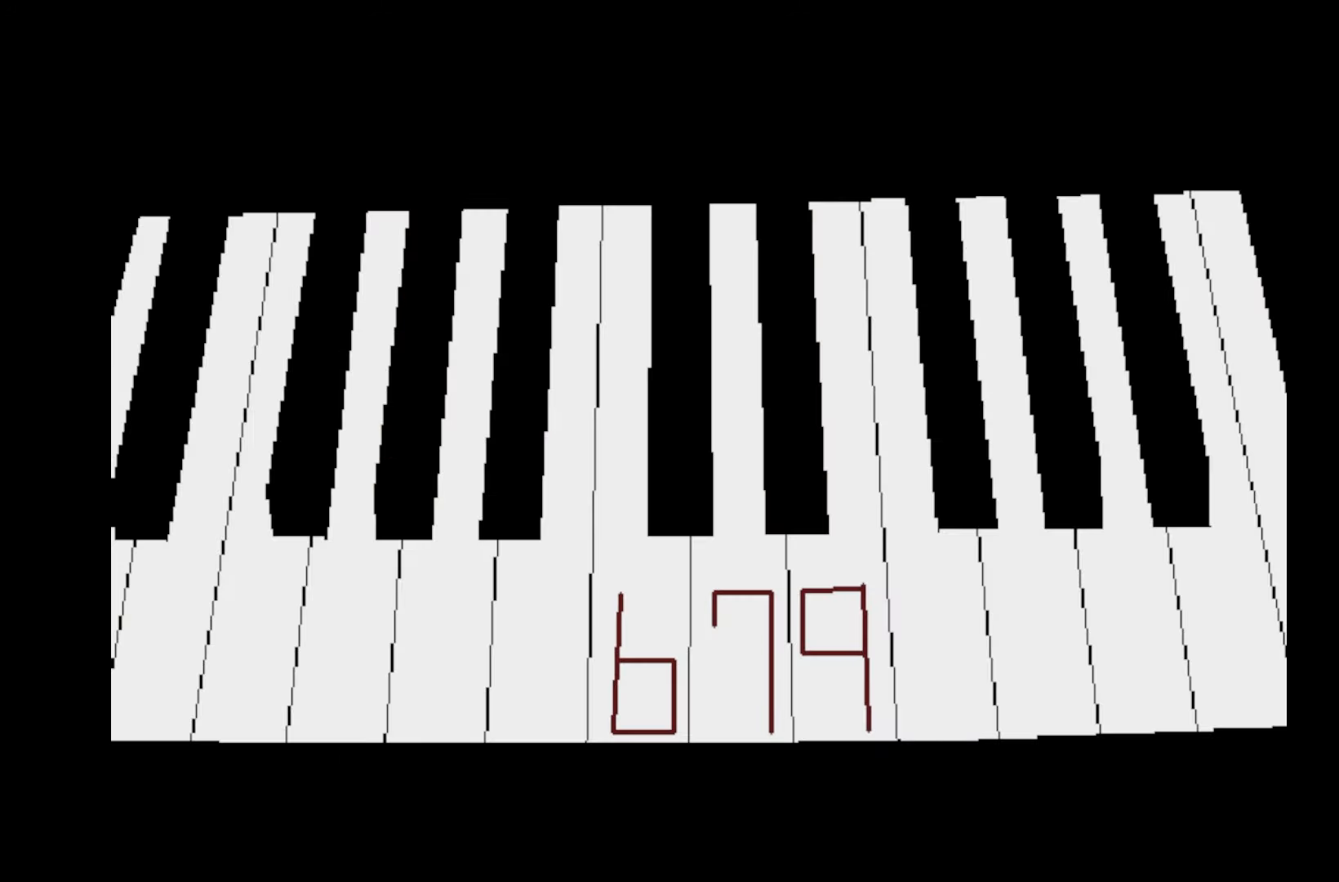
{"keys": [], "events": []}
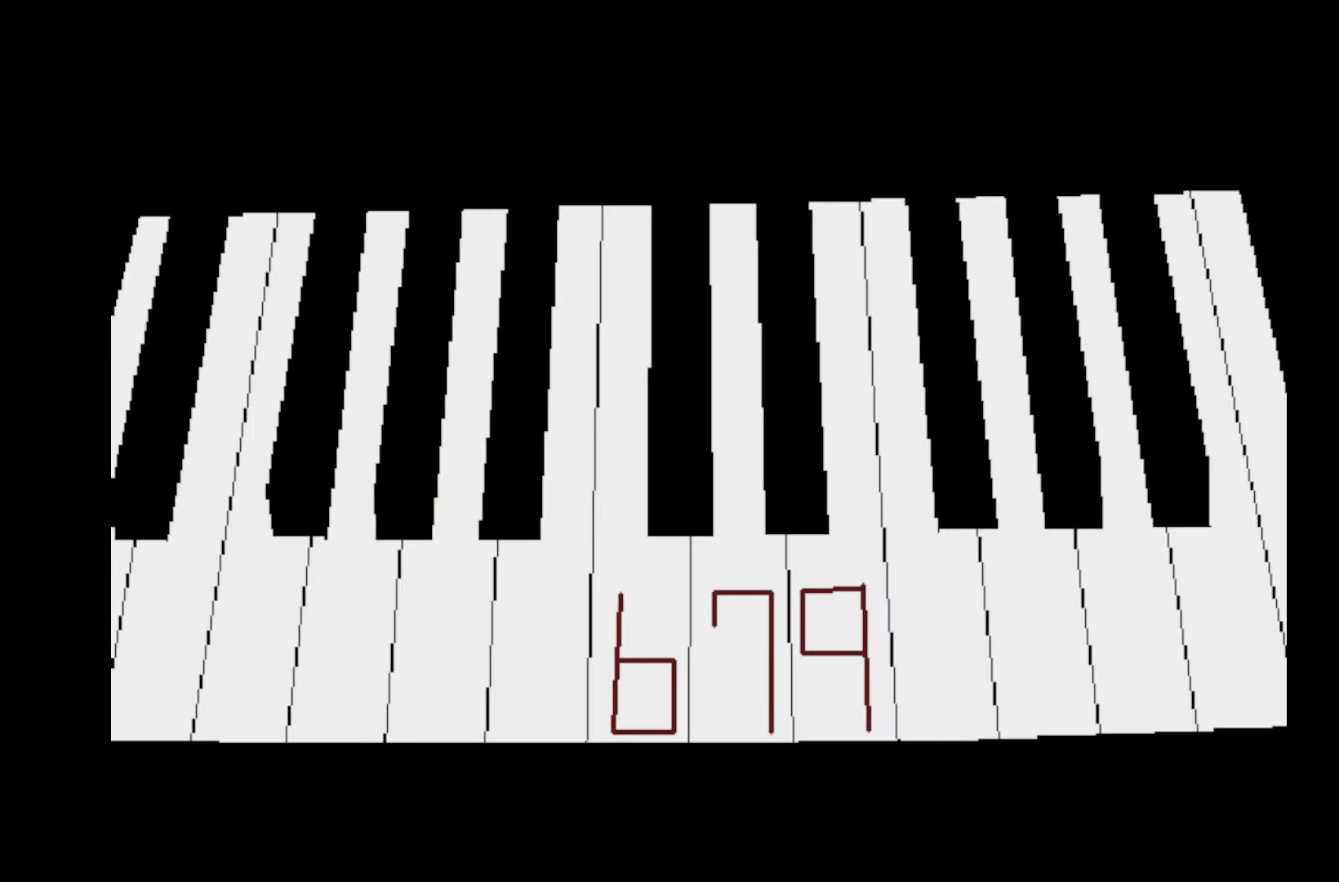
{"keys": [], "events": []}
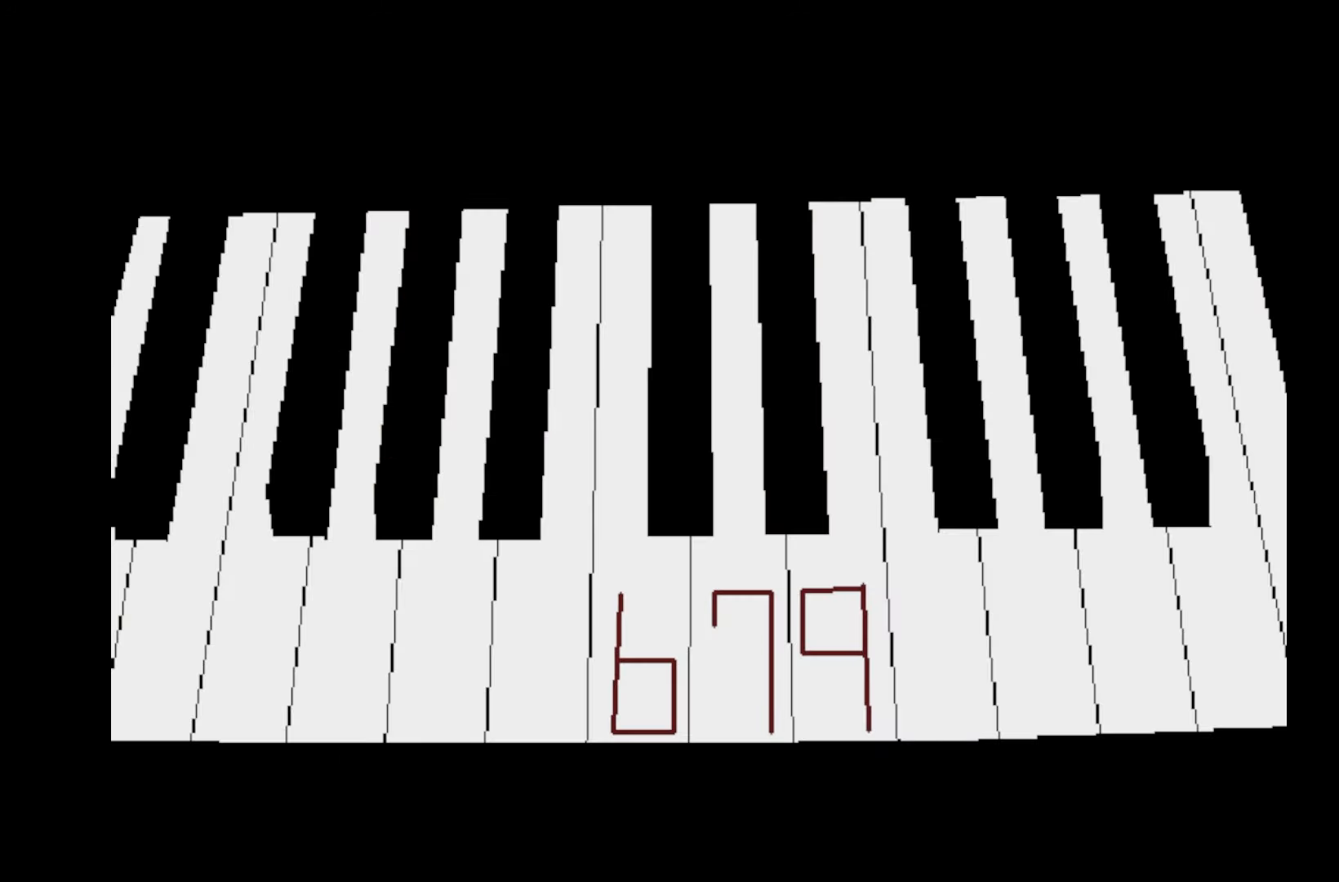
{"keys": [], "events": [[267, "space", "down"], [383, "space", "up"]]}
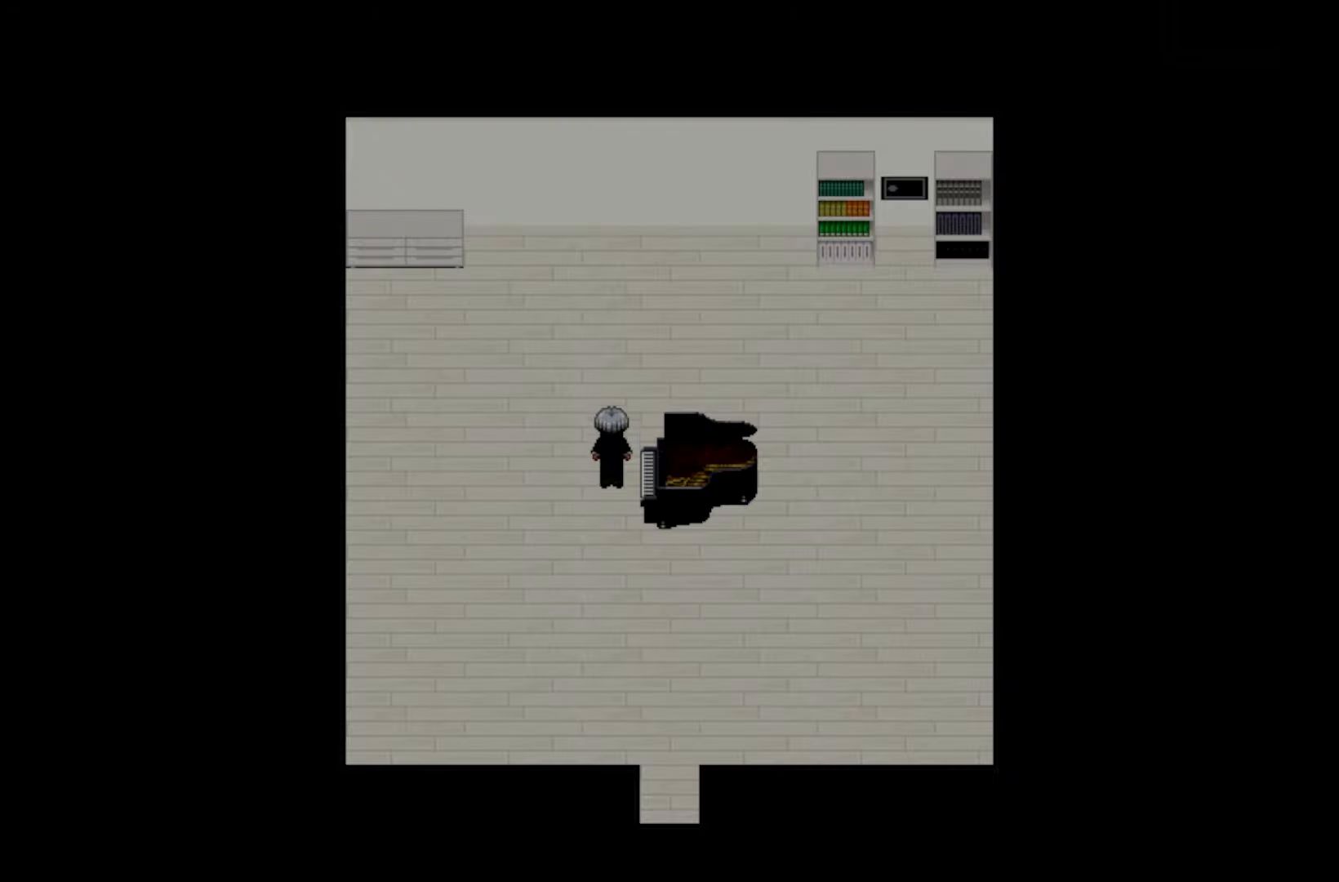
{"keys": [], "events": []}
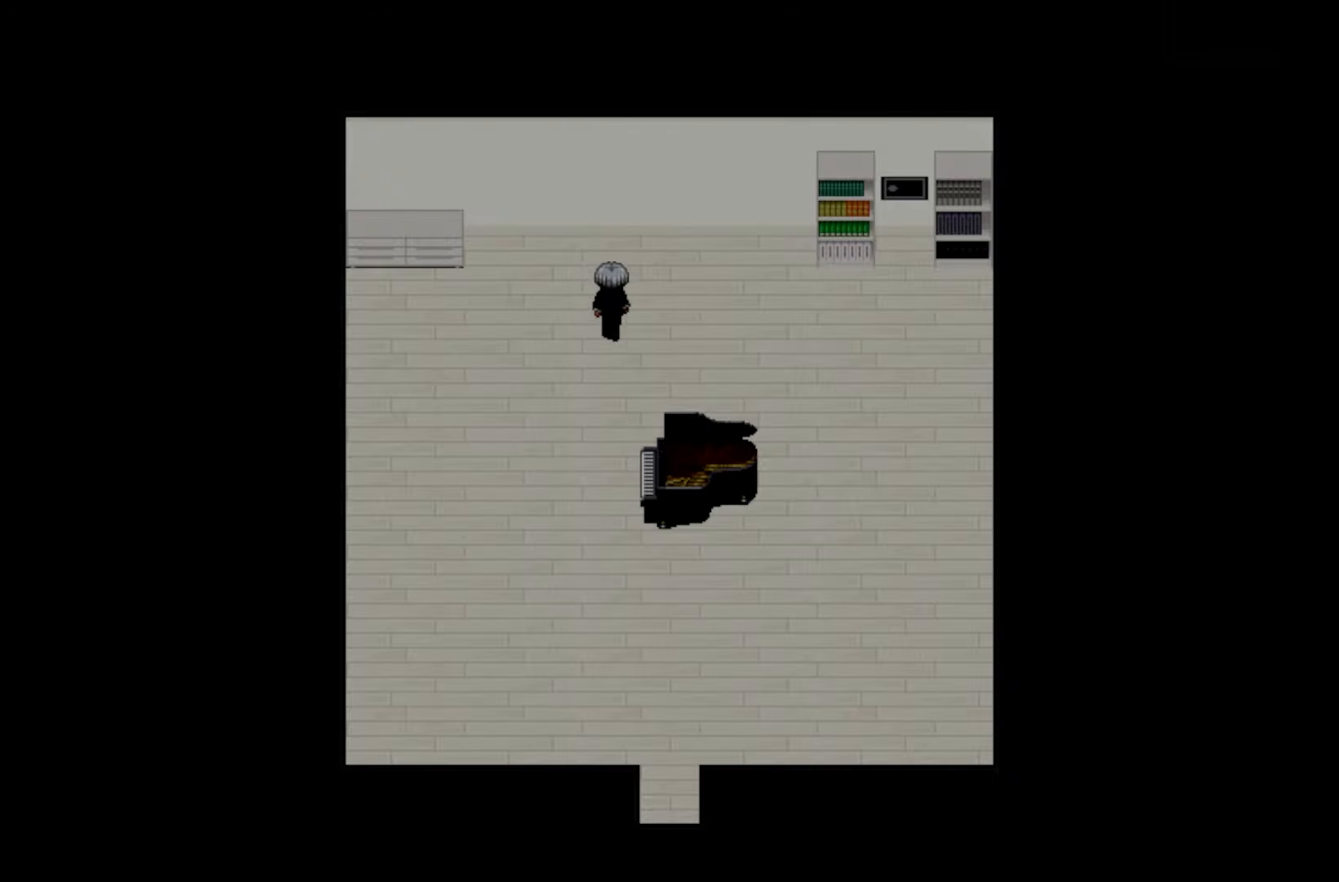
{"keys": [], "events": []}
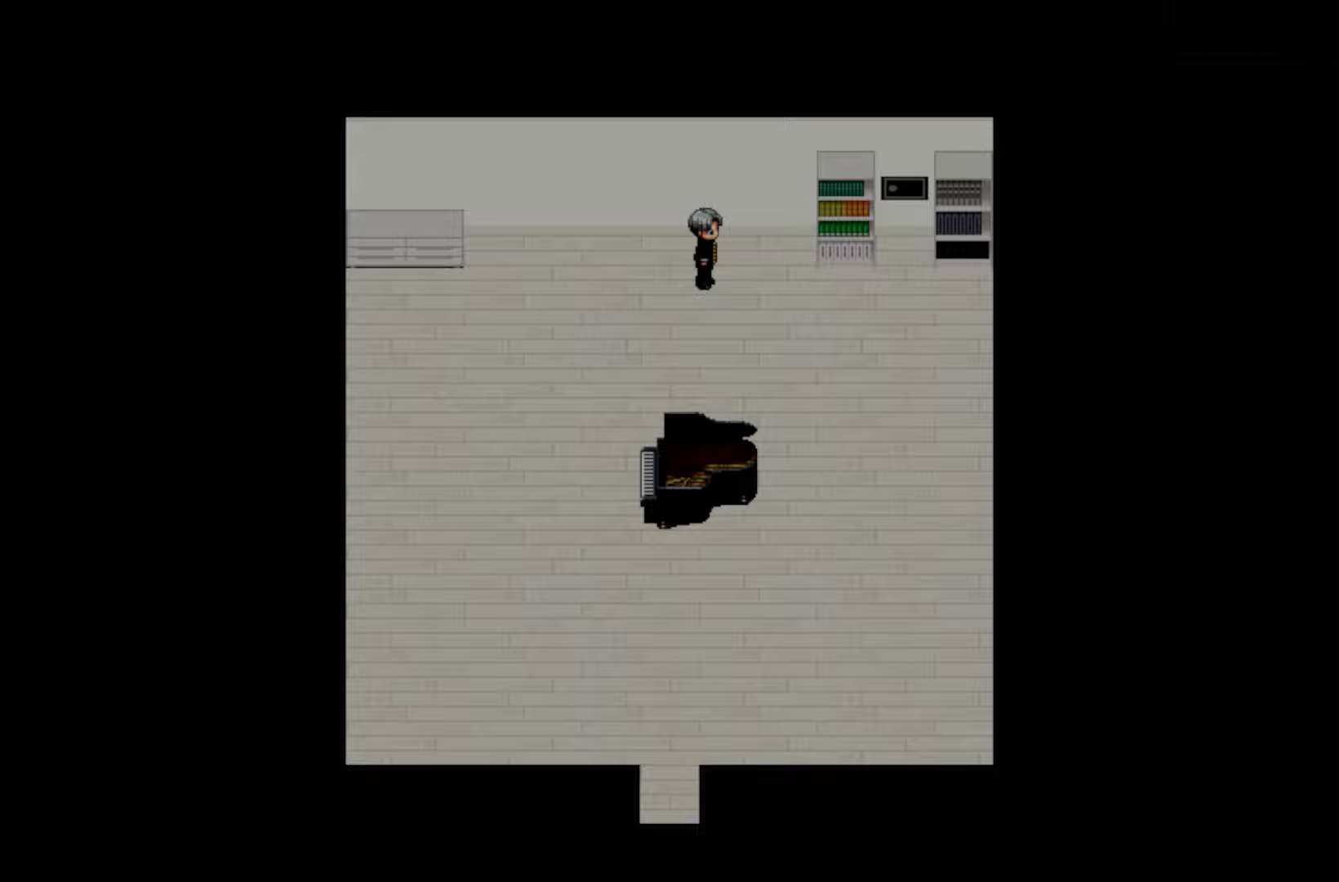
{"keys": [], "events": []}